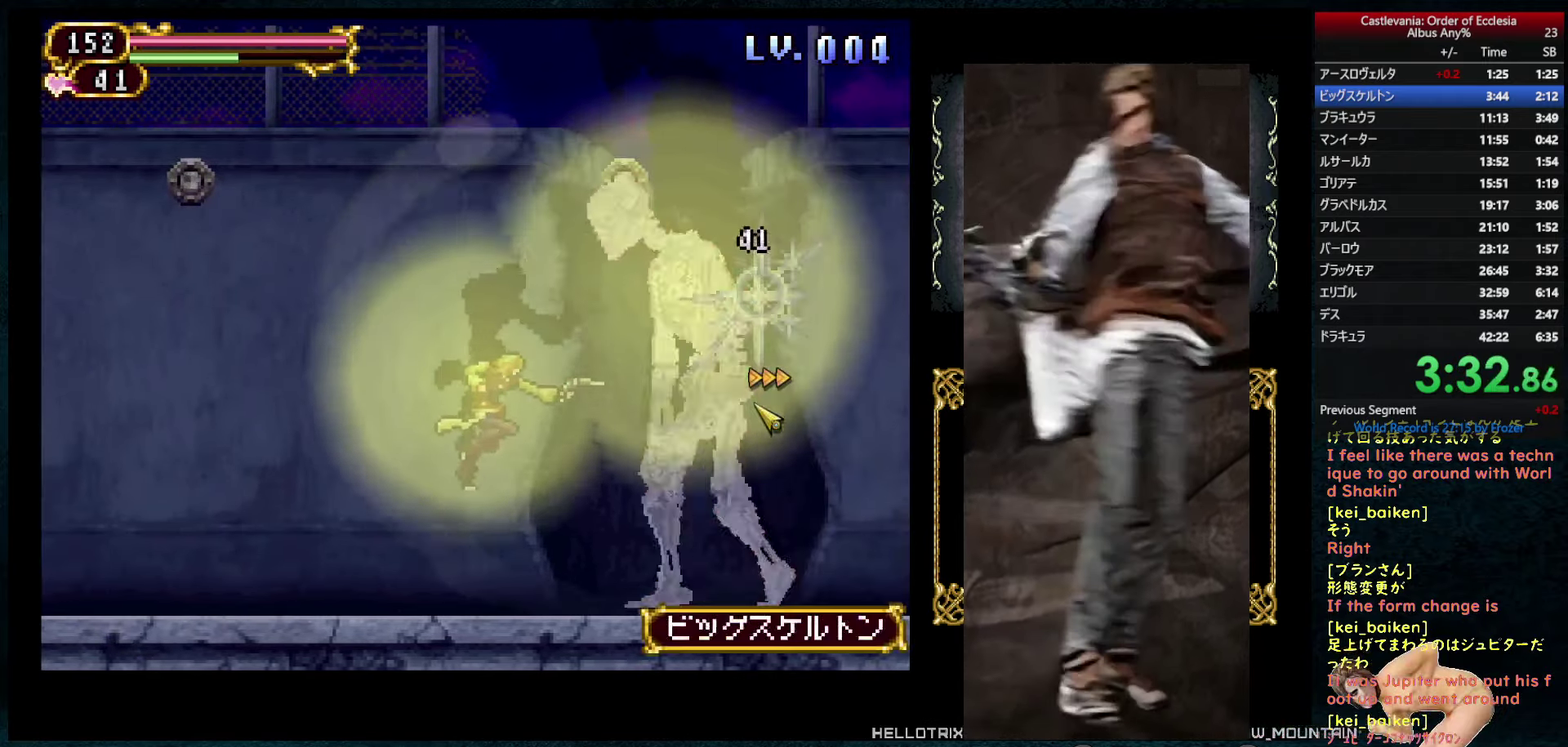
Gameplay with a controller (PlayStation layout); each line is a JSON object with the inputs held at the frame after it. "events" lists button and stick changes between this image and that frame as [ms after this image, input, new state], when the widget could be followed in between. This overlay highlights the sticks when they move; stick clicks (L3) are not distinguishable. Not read: L3 R3.
{"buttons": ["SQUARE"], "left_stick": "center", "right_stick": "center", "events": [[50, "DPAD_RIGHT", "down"], [167, "DPAD_RIGHT", "up"], [217, "SQUARE", "down"]]}
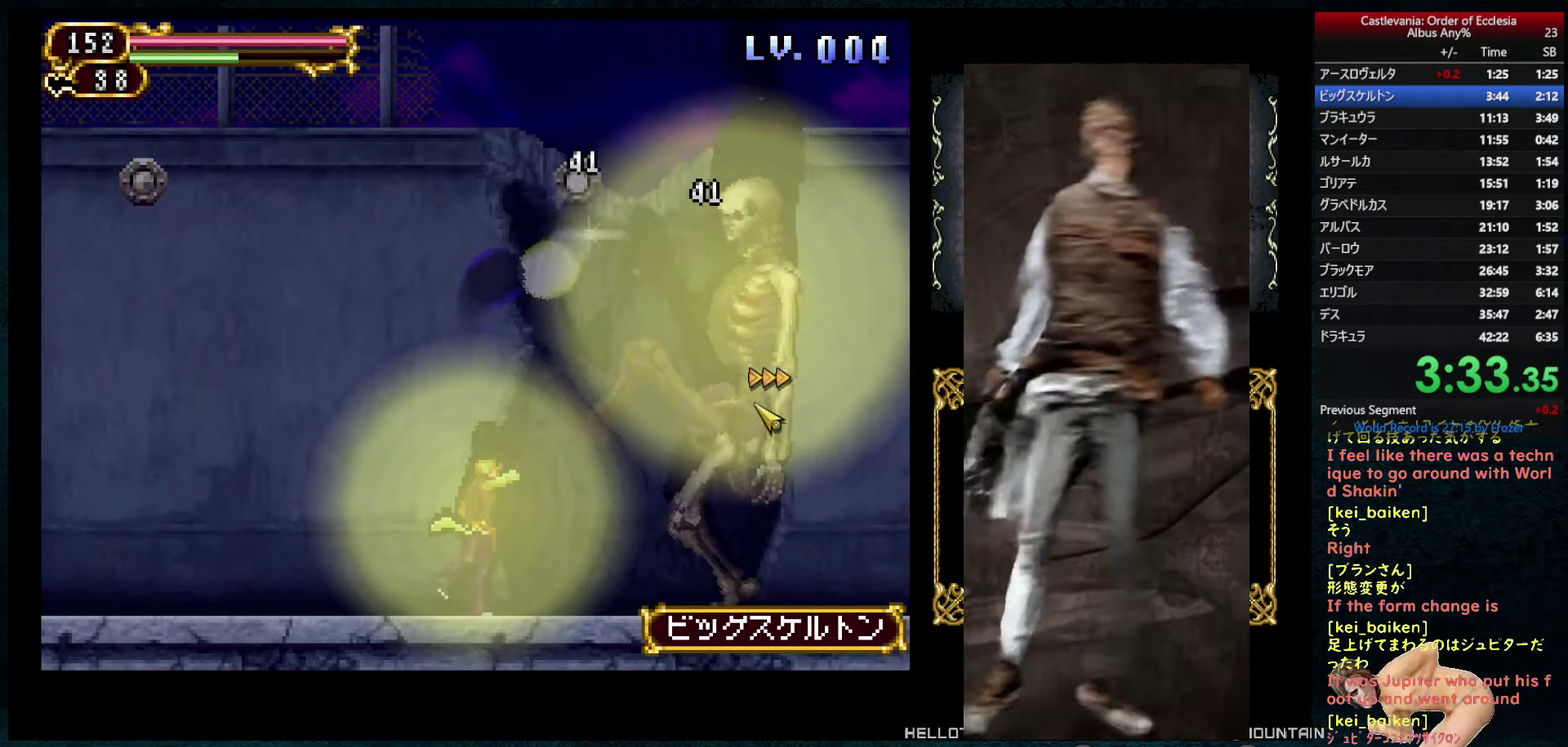
{"buttons": ["SQUARE", "DPAD_RIGHT"], "left_stick": "center", "right_stick": "center", "events": [[234, "DPAD_RIGHT", "down"]]}
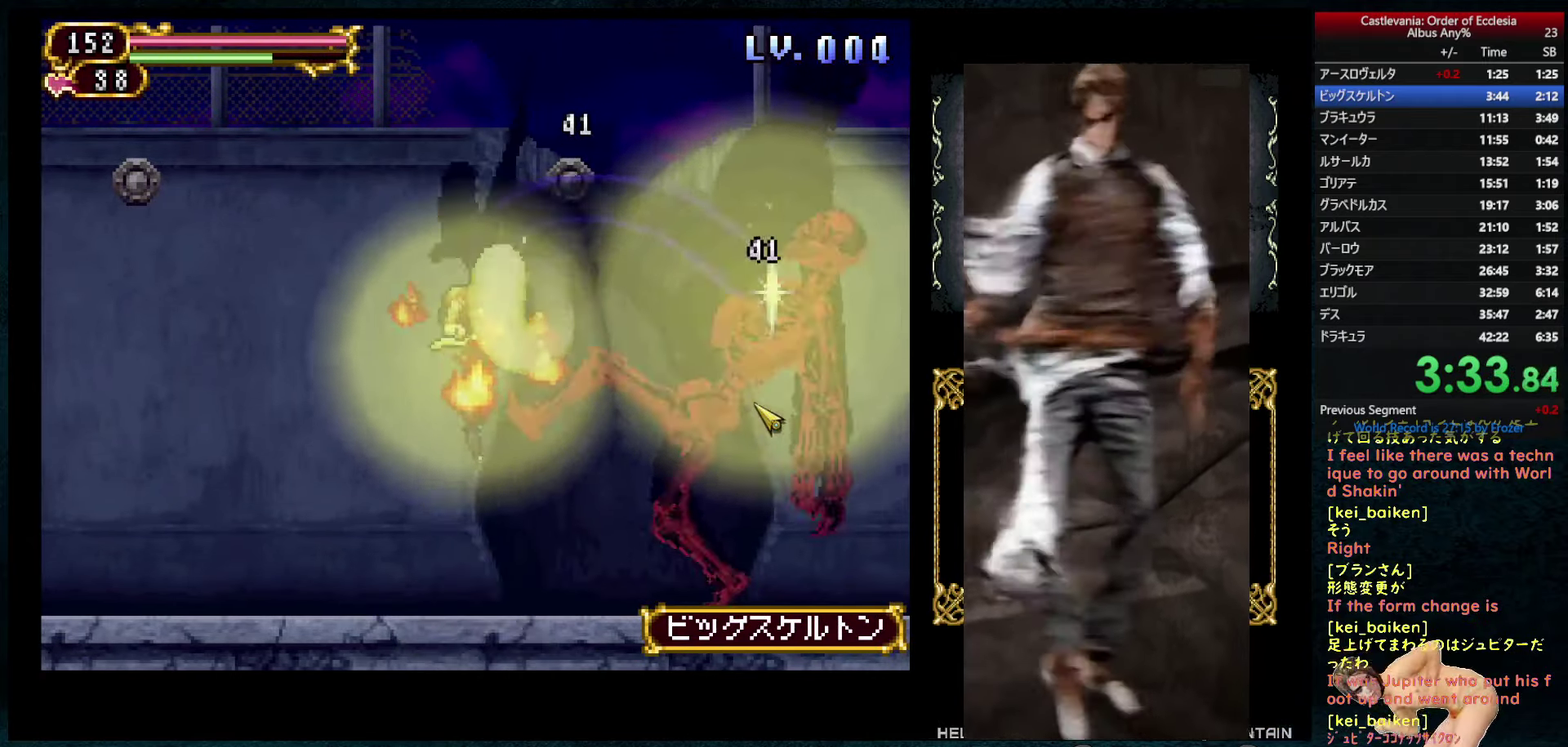
{"buttons": ["SQUARE", "DPAD_RIGHT"], "left_stick": "center", "right_stick": "center", "events": []}
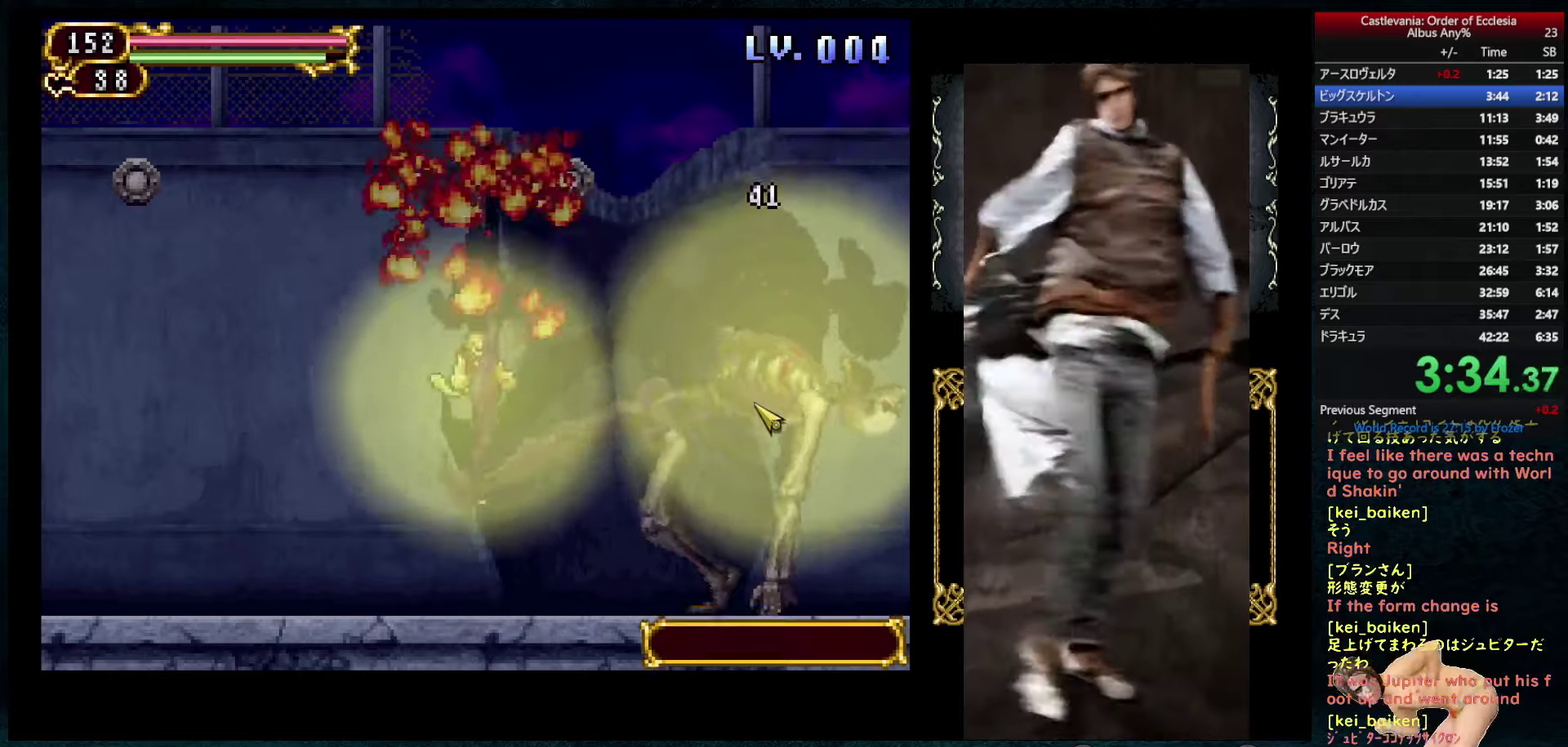
{"buttons": [], "left_stick": "center", "right_stick": "center", "events": [[166, "SQUARE", "up"], [266, "DPAD_RIGHT", "up"]]}
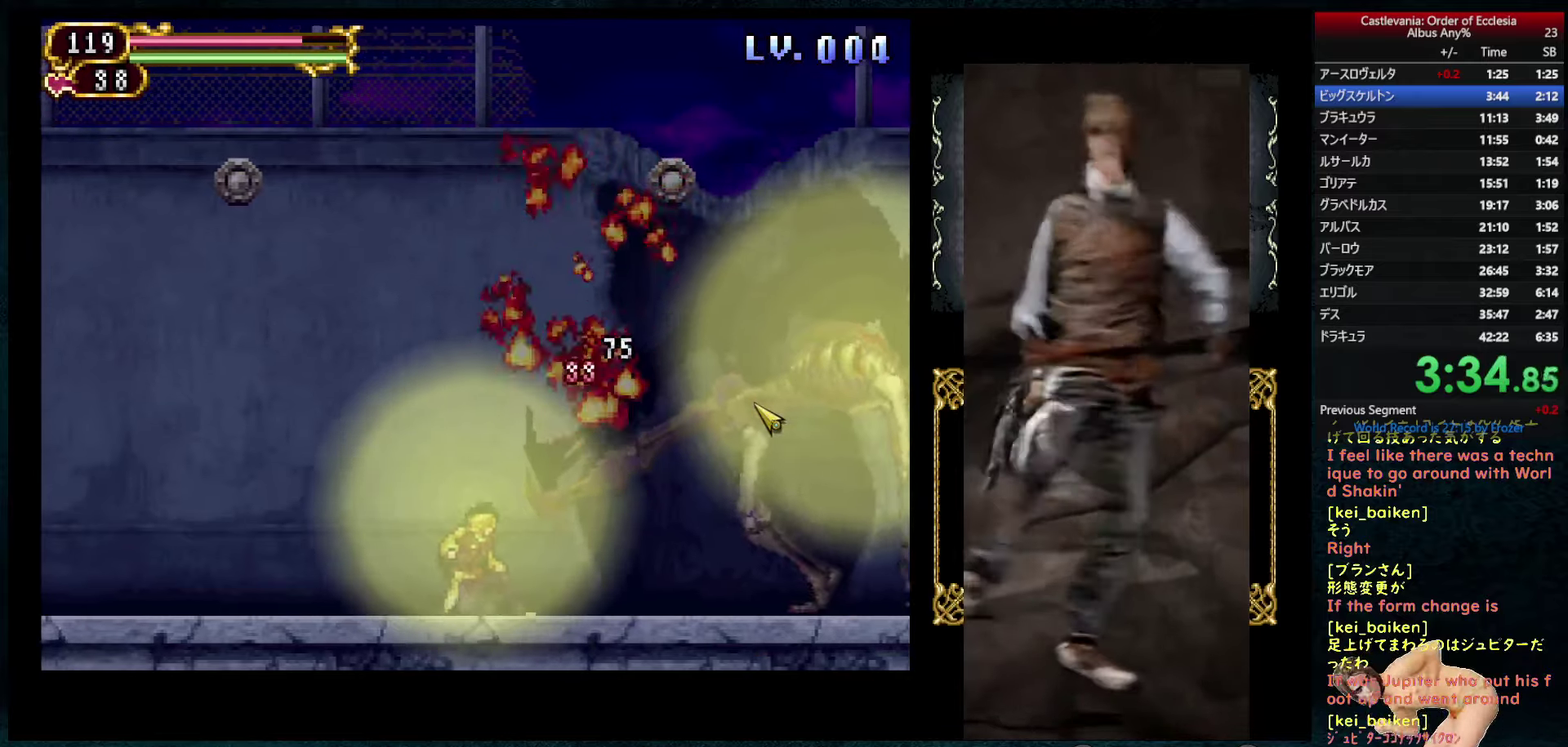
{"buttons": ["DPAD_RIGHT"], "left_stick": "center", "right_stick": "center", "events": [[66, "DPAD_RIGHT", "down"]]}
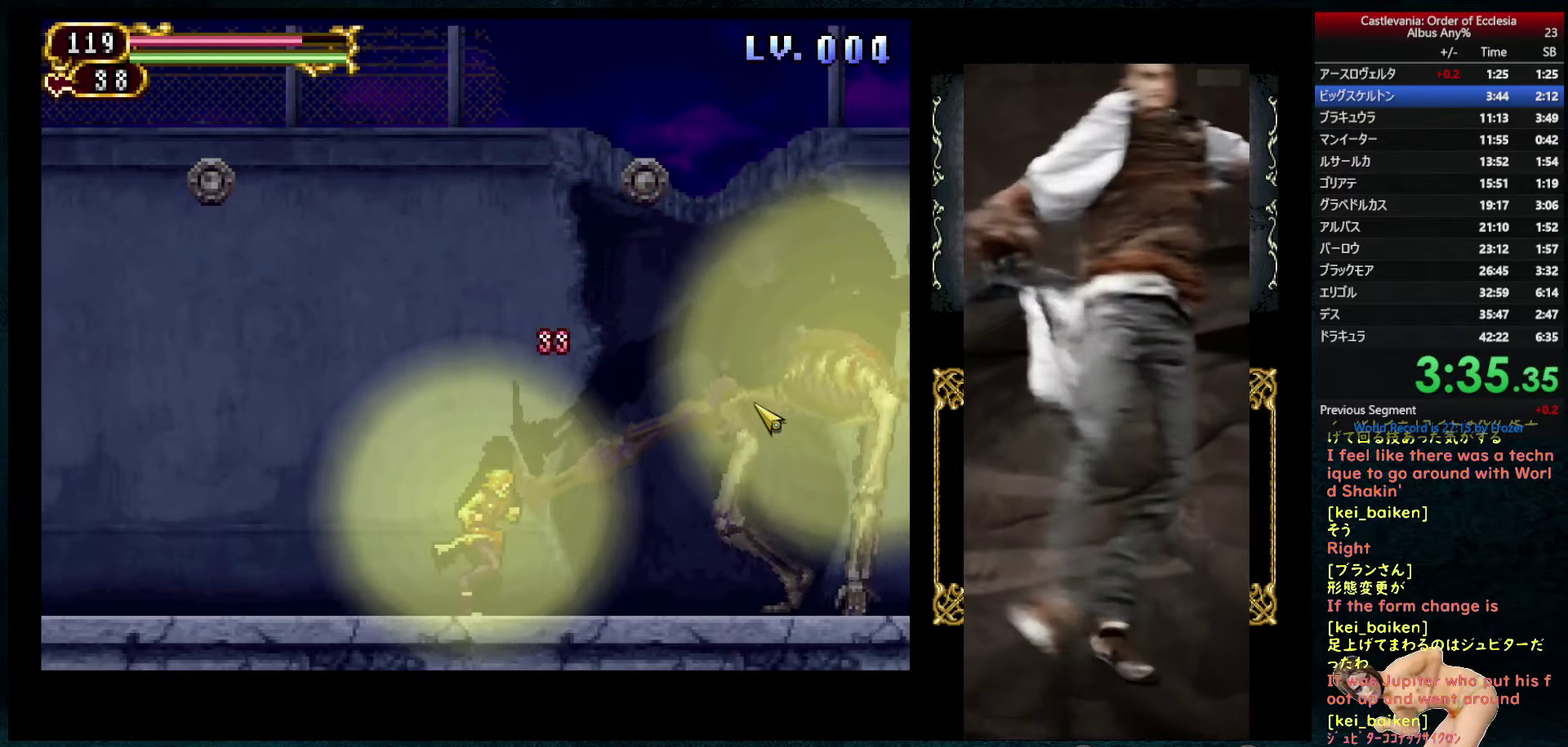
{"buttons": ["SQUARE"], "left_stick": "center", "right_stick": "center", "events": [[33, "DPAD_LEFT", "down"], [33, "DPAD_RIGHT", "up"], [83, "DPAD_LEFT", "up"], [100, "R1", "down"], [200, "R1", "up"], [250, "SQUARE", "down"]]}
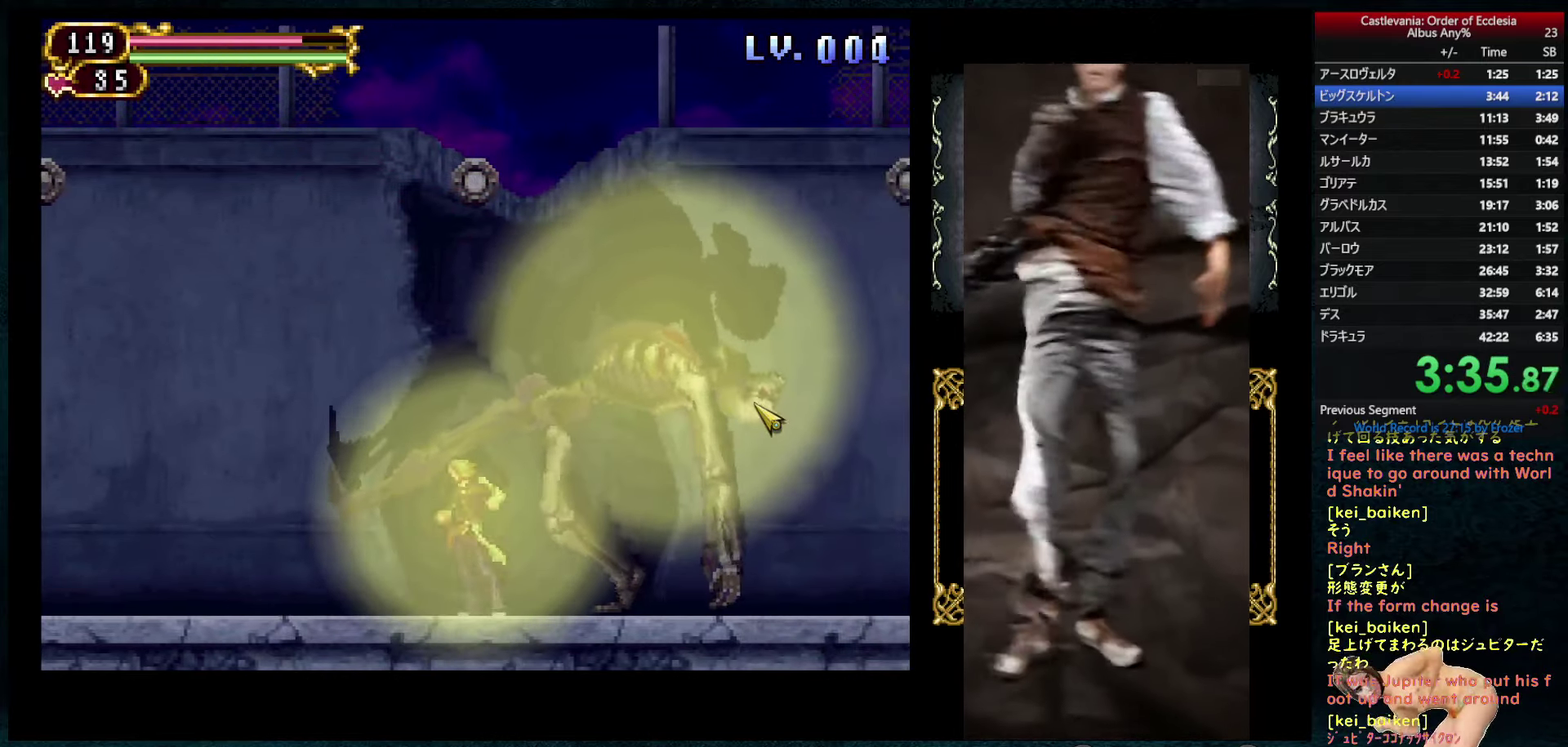
{"buttons": ["SQUARE"], "left_stick": "center", "right_stick": "center", "events": []}
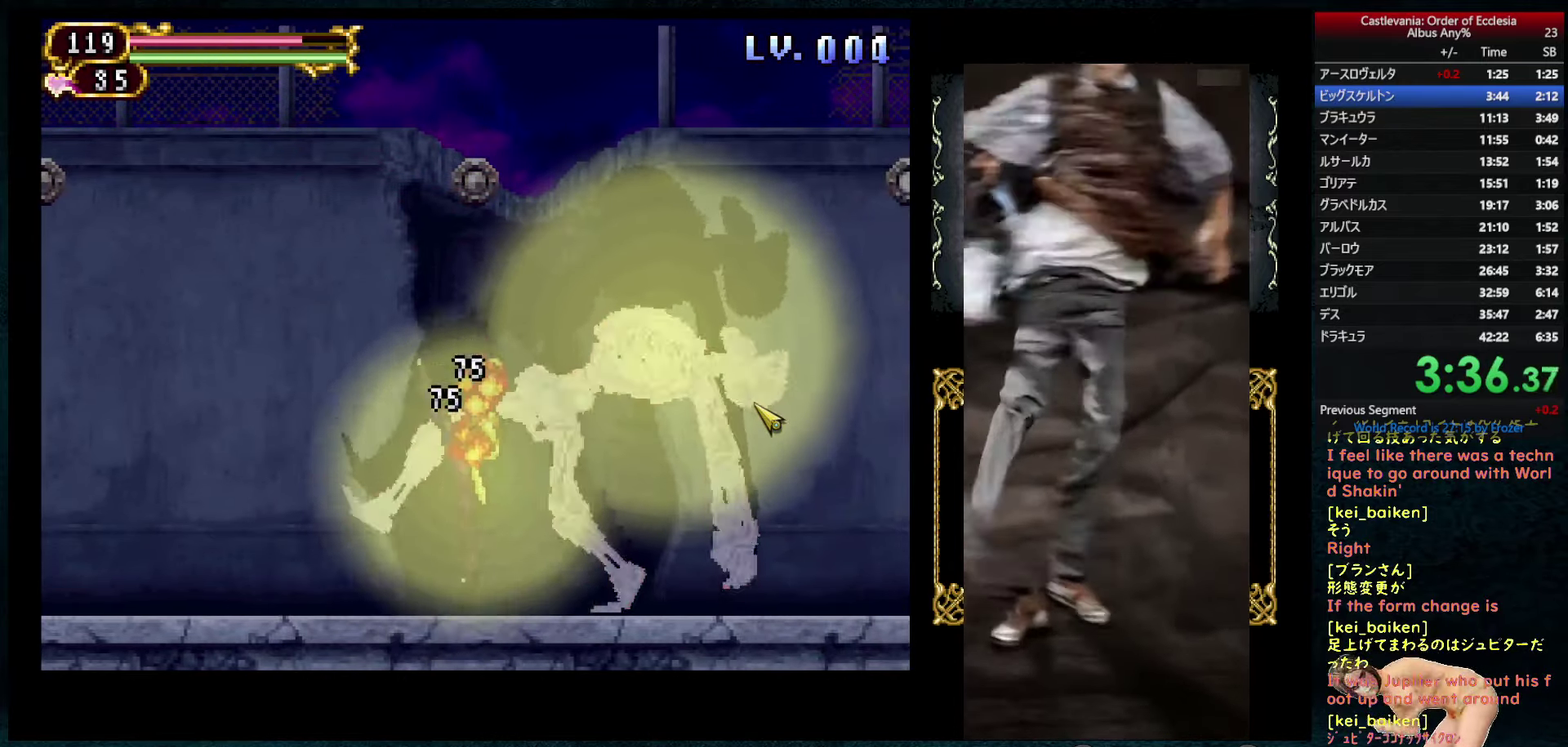
{"buttons": ["SQUARE"], "left_stick": "center", "right_stick": "center", "events": []}
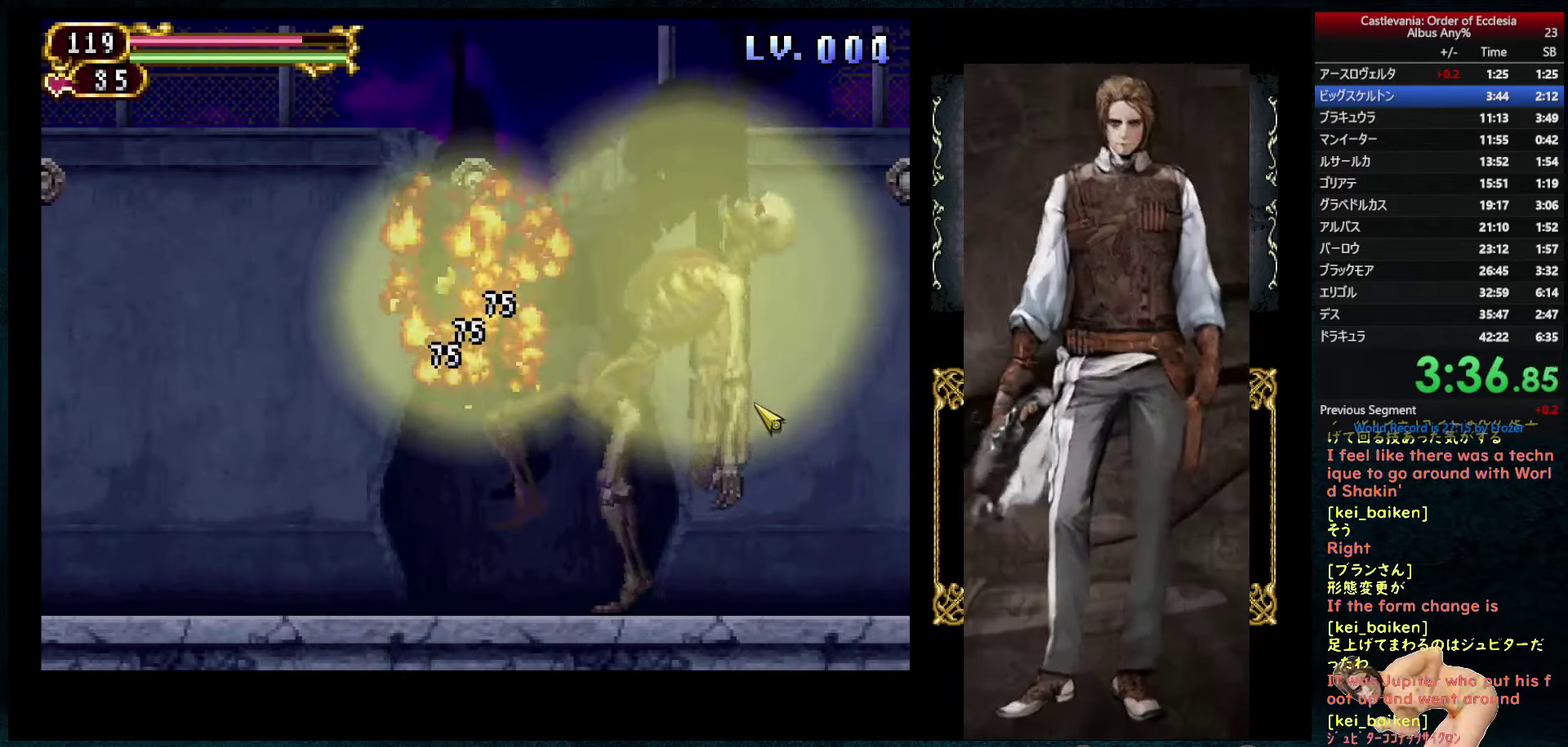
{"buttons": [], "left_stick": "center", "right_stick": "center", "events": [[466, "SQUARE", "up"]]}
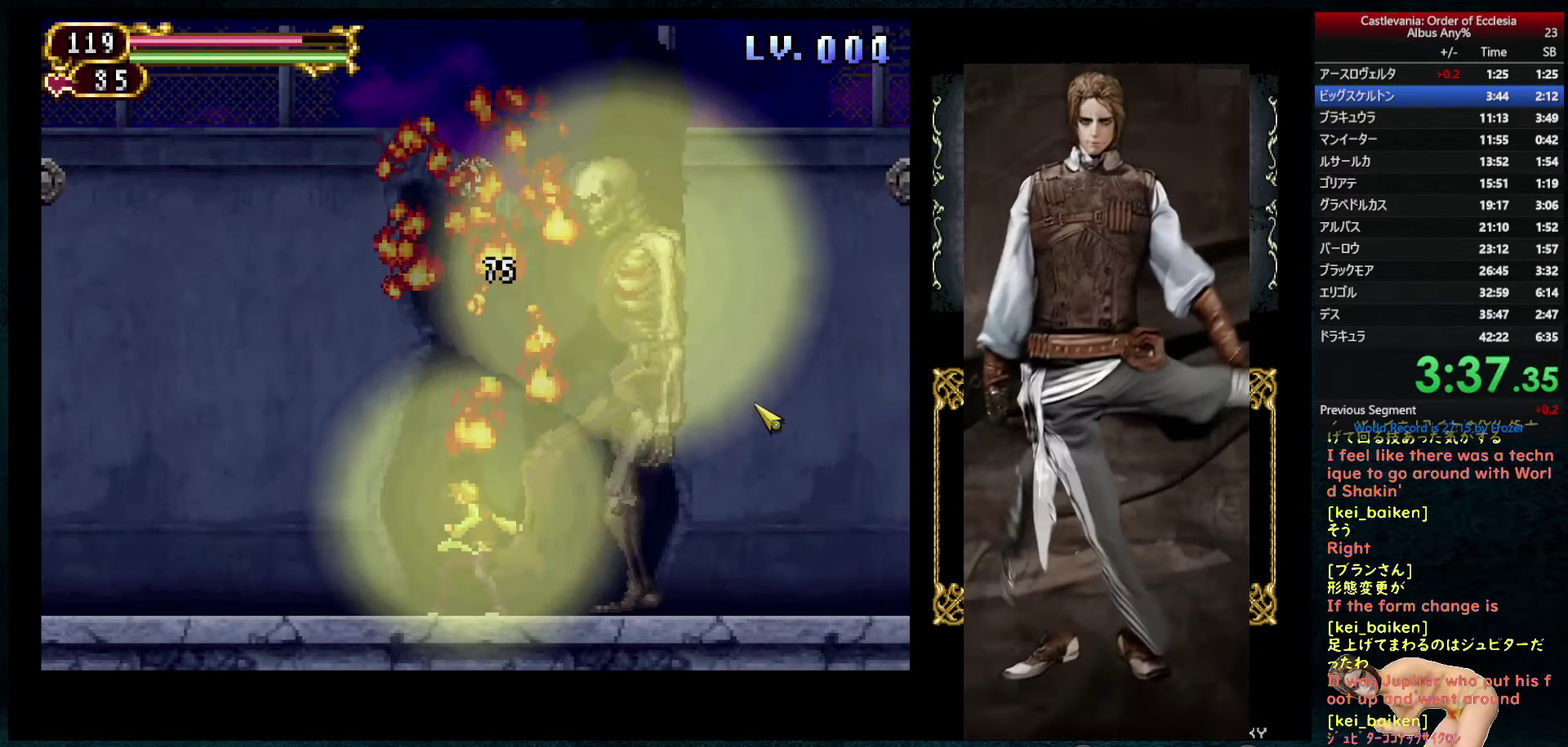
{"buttons": [], "left_stick": "center", "right_stick": "center", "events": []}
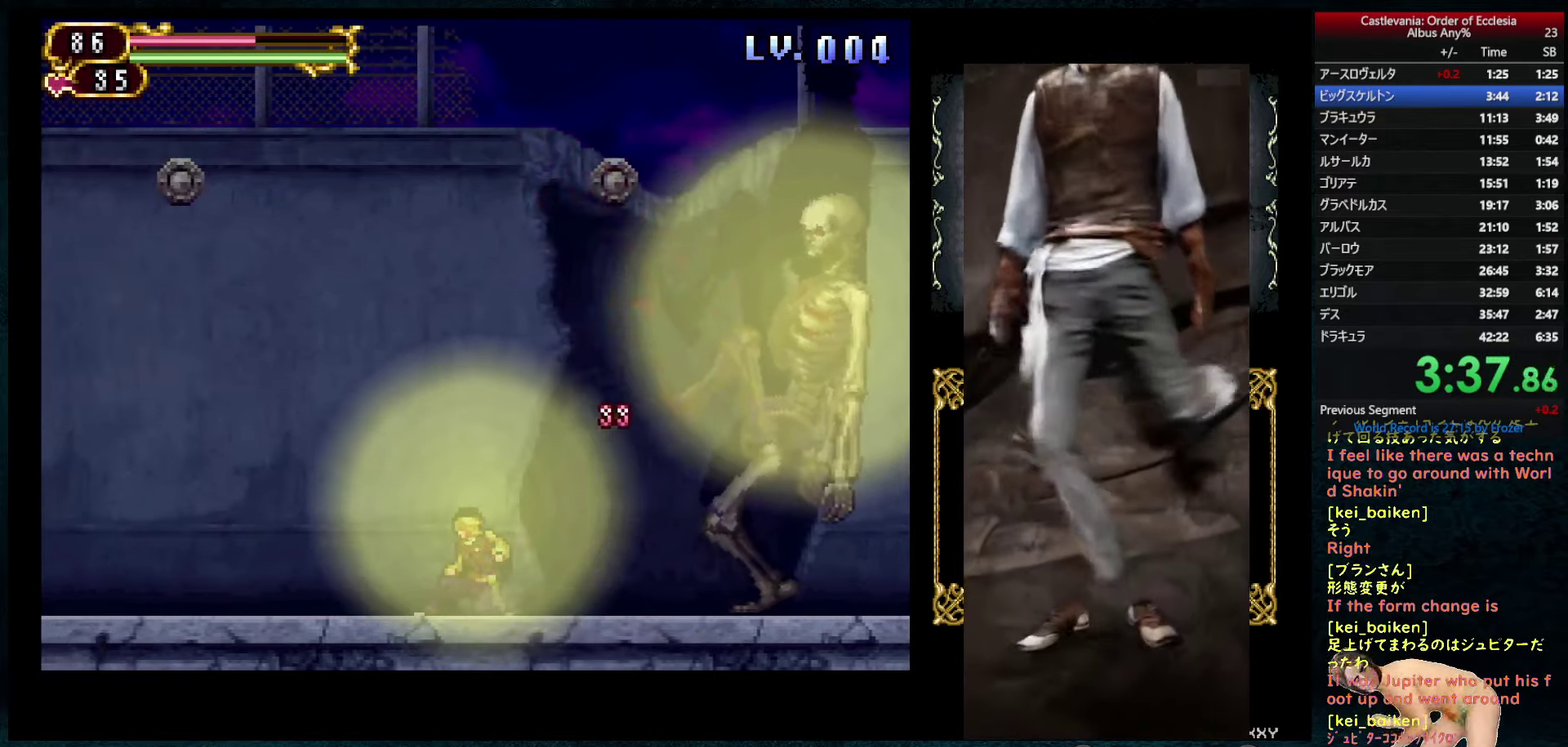
{"buttons": ["SQUARE", "DPAD_RIGHT"], "left_stick": "center", "right_stick": "center", "events": [[133, "DPAD_RIGHT", "down"], [266, "R1", "down"], [366, "R1", "up"], [400, "SQUARE", "down"]]}
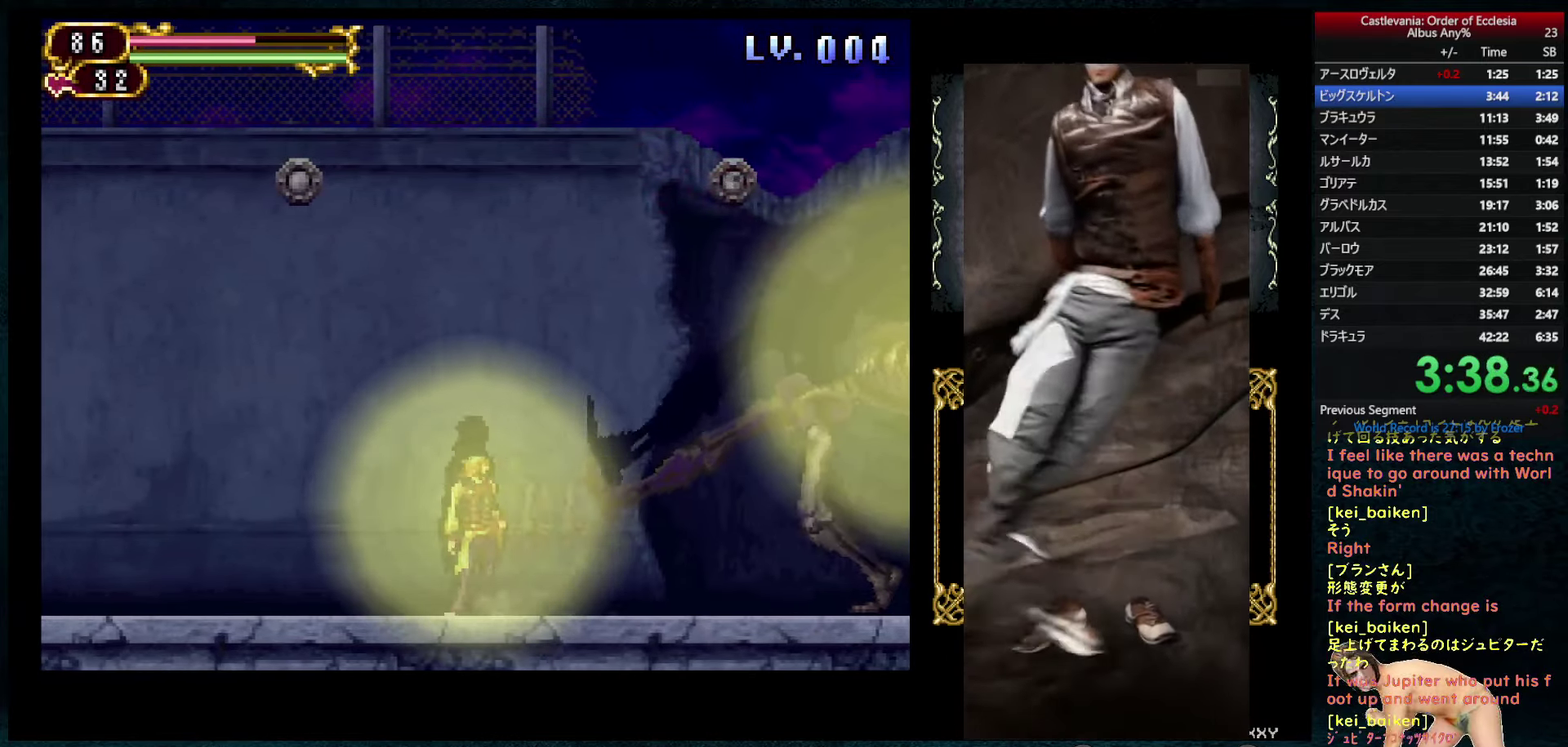
{"buttons": ["SQUARE", "DPAD_RIGHT"], "left_stick": "center", "right_stick": "center", "events": [[83, "DPAD_RIGHT", "up"], [100, "SQUARE", "up"], [250, "DPAD_RIGHT", "down"], [316, "DPAD_RIGHT", "up"], [366, "DPAD_RIGHT", "down"], [433, "SQUARE", "down"]]}
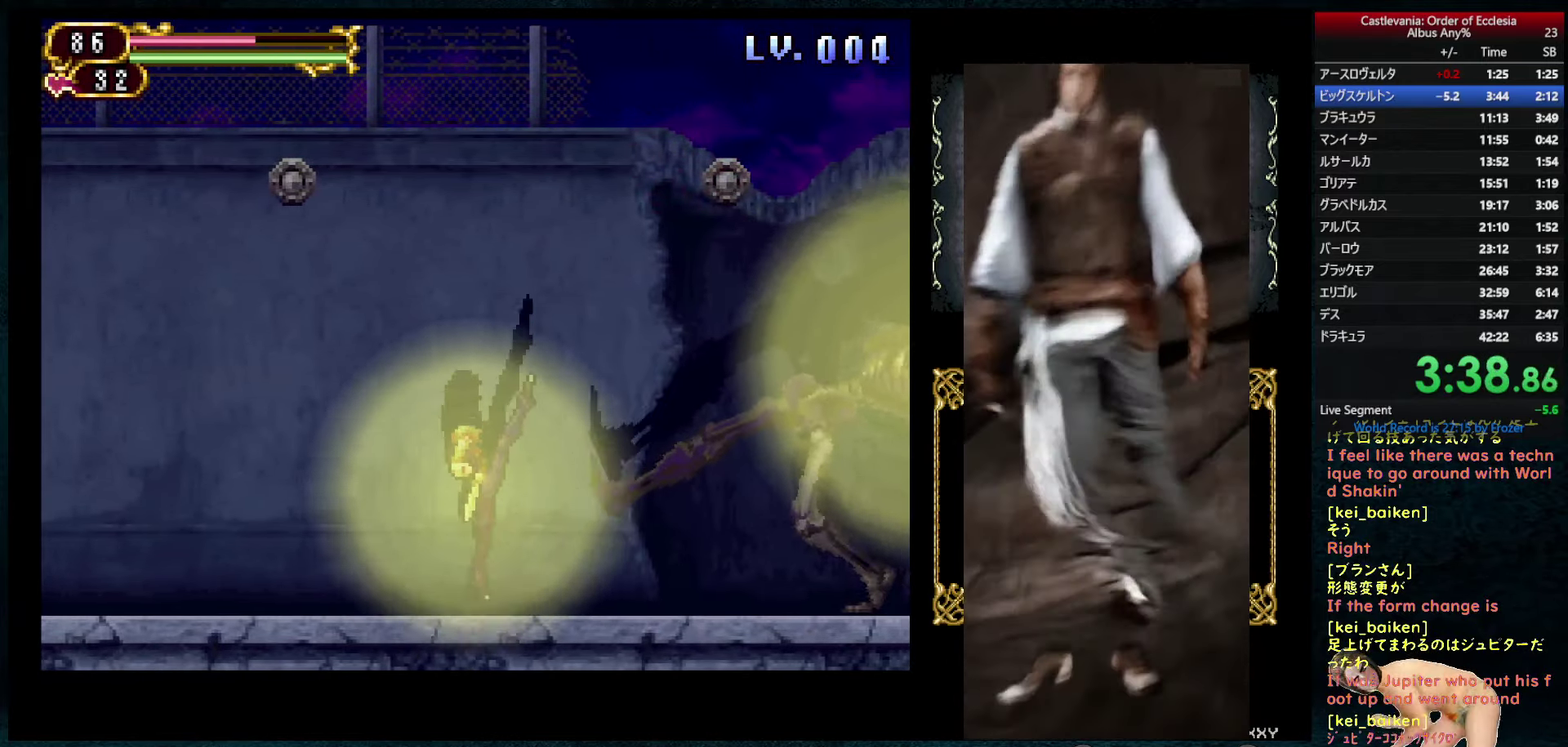
{"buttons": ["SQUARE", "DPAD_RIGHT"], "left_stick": "center", "right_stick": "center", "events": []}
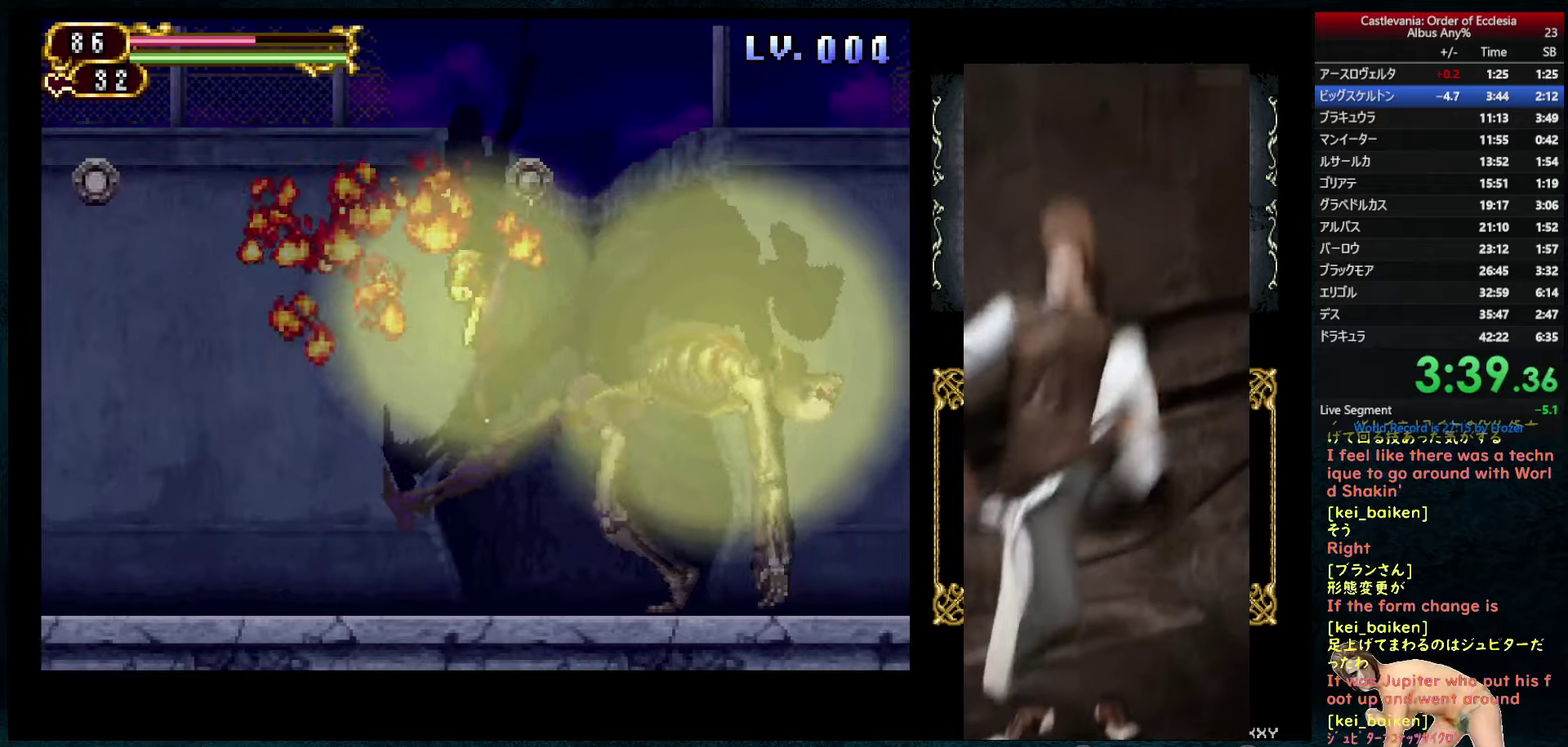
{"buttons": ["DPAD_RIGHT"], "left_stick": "center", "right_stick": "center", "events": [[167, "SQUARE", "up"], [233, "SQUARE", "down"], [317, "SQUARE", "up"], [400, "SQUARE", "down"], [467, "SQUARE", "up"]]}
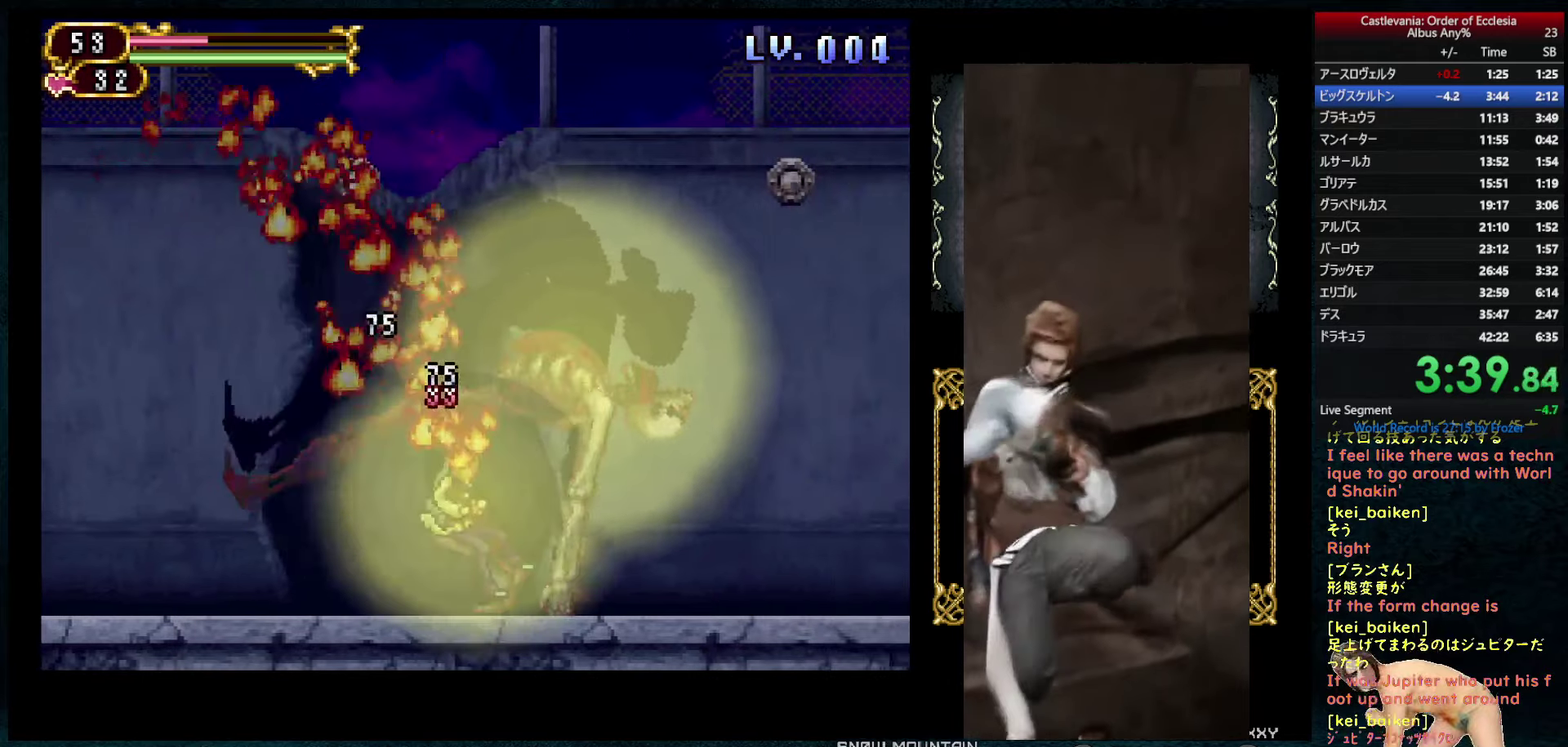
{"buttons": ["DPAD_LEFT"], "left_stick": "center", "right_stick": "center", "events": [[33, "SQUARE", "down"], [100, "SQUARE", "up"], [150, "DPAD_RIGHT", "up"], [183, "SQUARE", "down"], [233, "SQUARE", "up"], [317, "SQUARE", "down"], [367, "DPAD_LEFT", "down"], [367, "SQUARE", "up"], [450, "SQUARE", "down"], [500, "SQUARE", "up"]]}
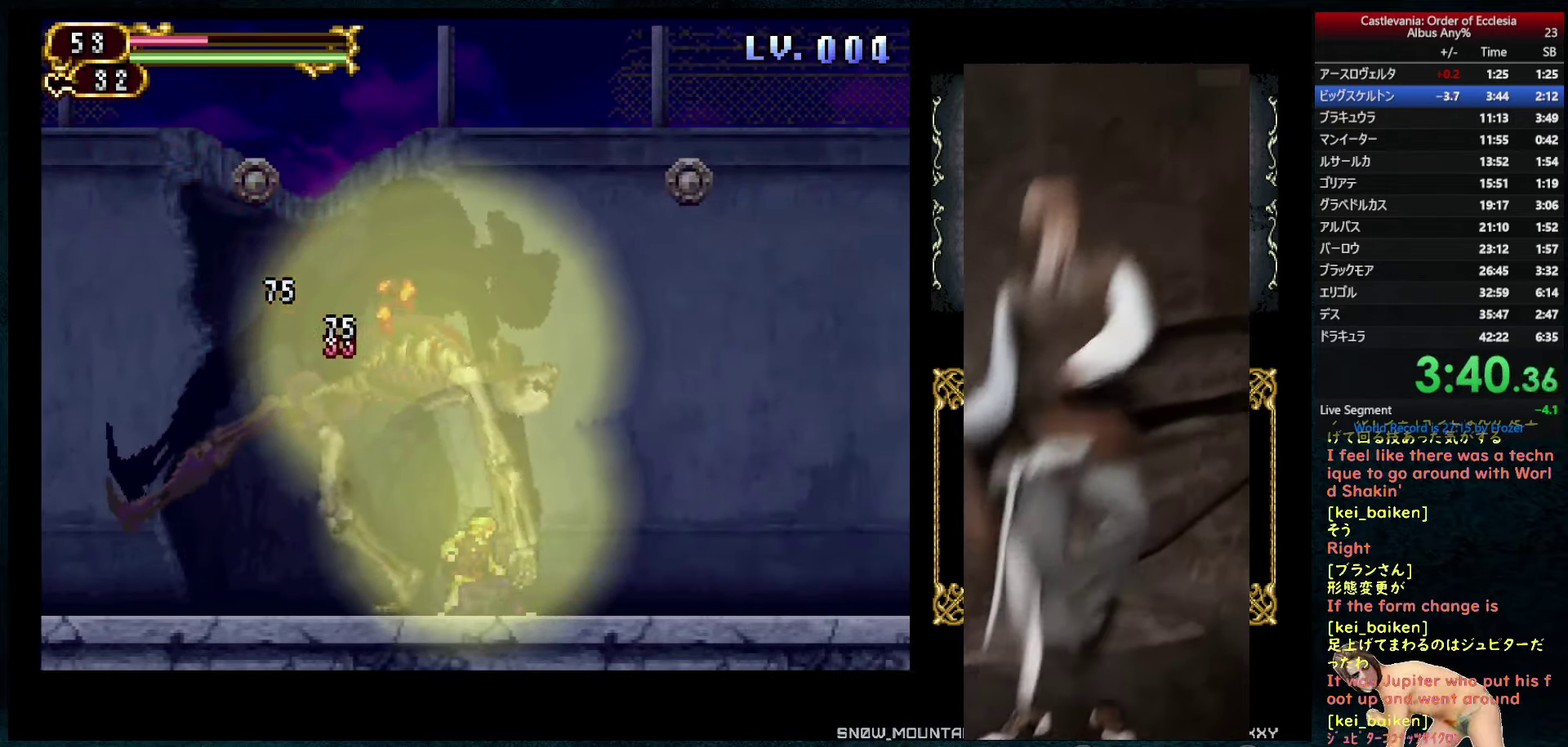
{"buttons": ["SQUARE"], "left_stick": "center", "right_stick": "center", "events": [[67, "SQUARE", "down"], [150, "SQUARE", "up"], [200, "SQUARE", "down"], [283, "SQUARE", "up"], [333, "SQUARE", "down"], [383, "DPAD_LEFT", "up"]]}
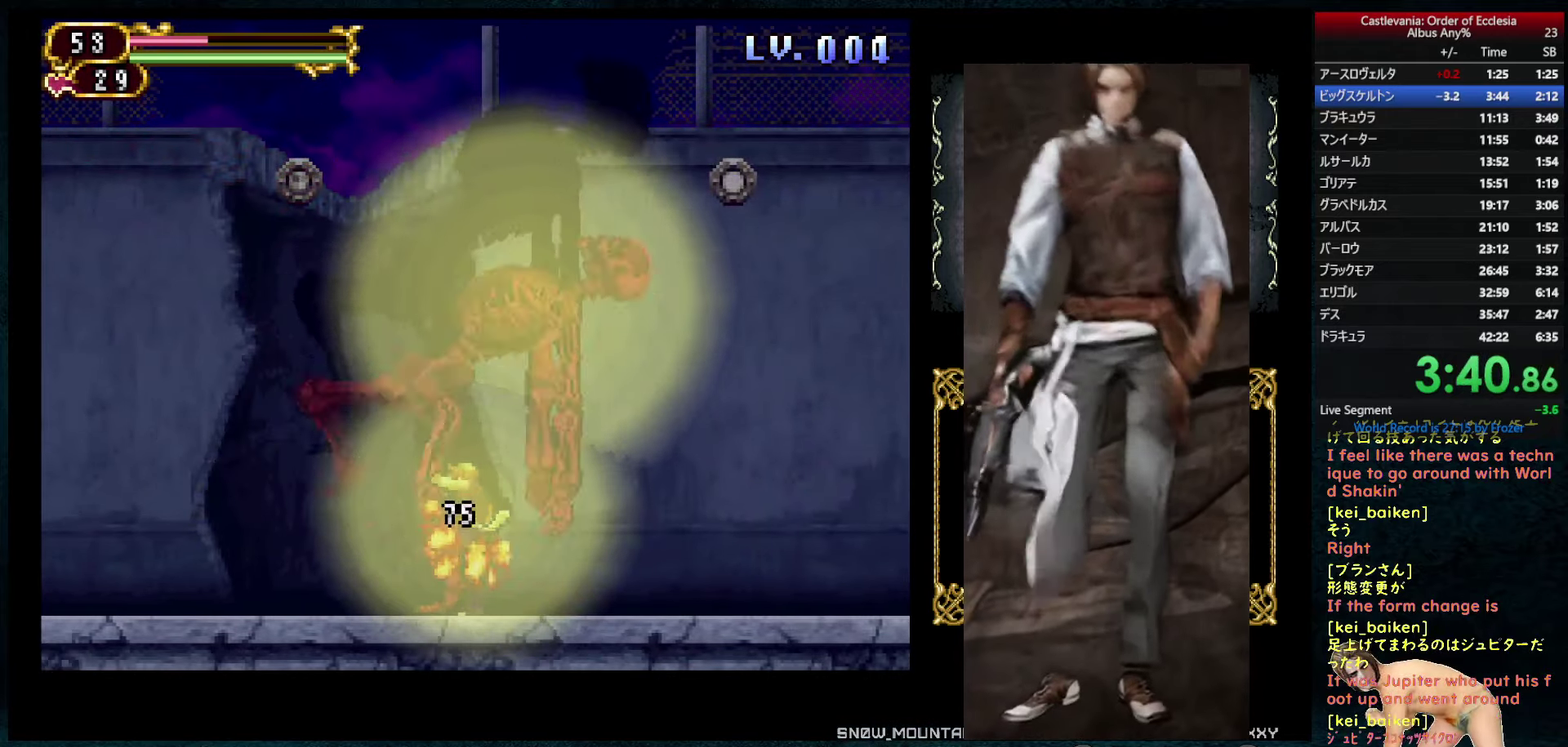
{"buttons": [], "left_stick": "center", "right_stick": "center", "events": [[233, "SQUARE", "up"], [283, "SQUARE", "down"], [400, "SQUARE", "up"]]}
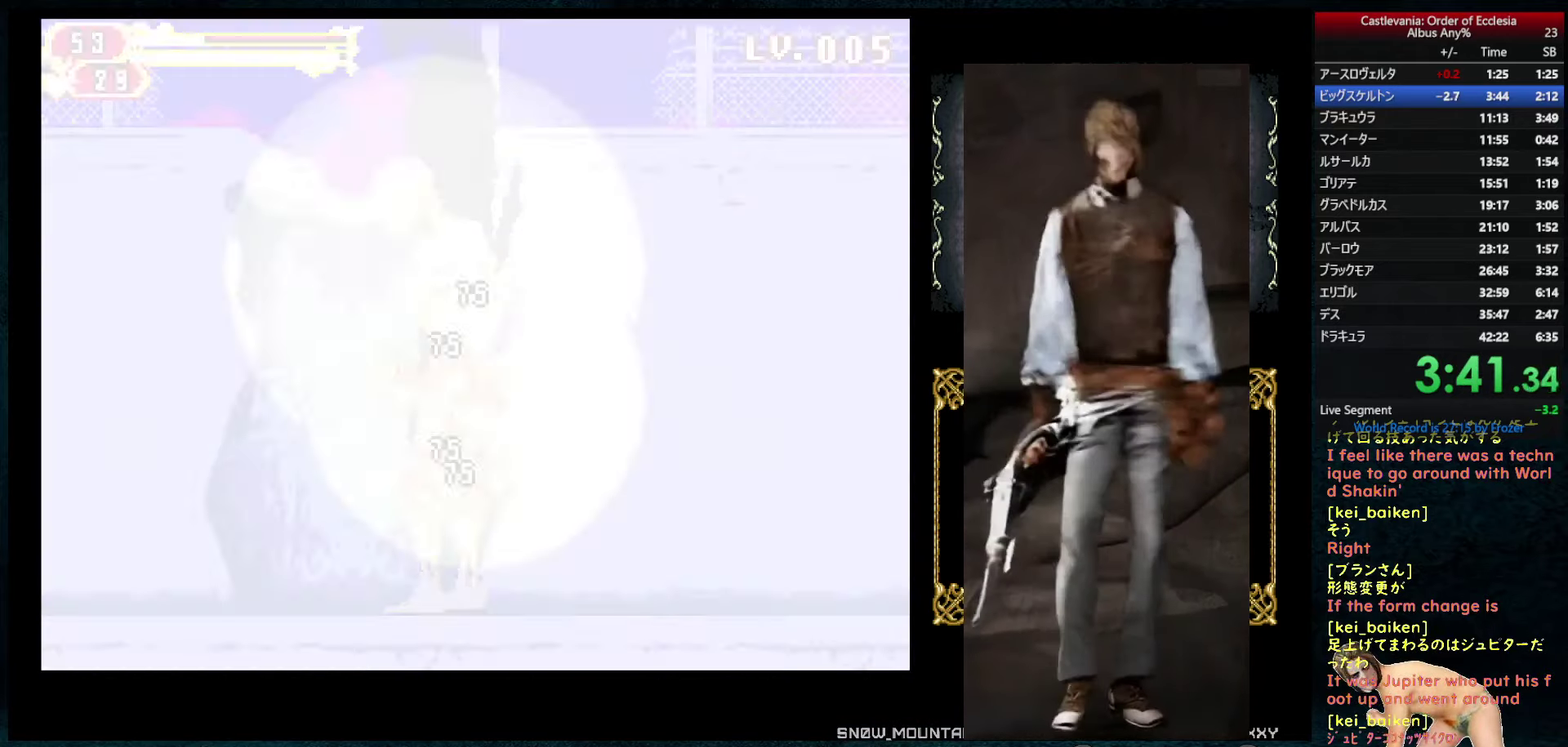
{"buttons": ["DPAD_UP"], "left_stick": "center", "right_stick": "center", "events": [[400, "DPAD_UP", "down"]]}
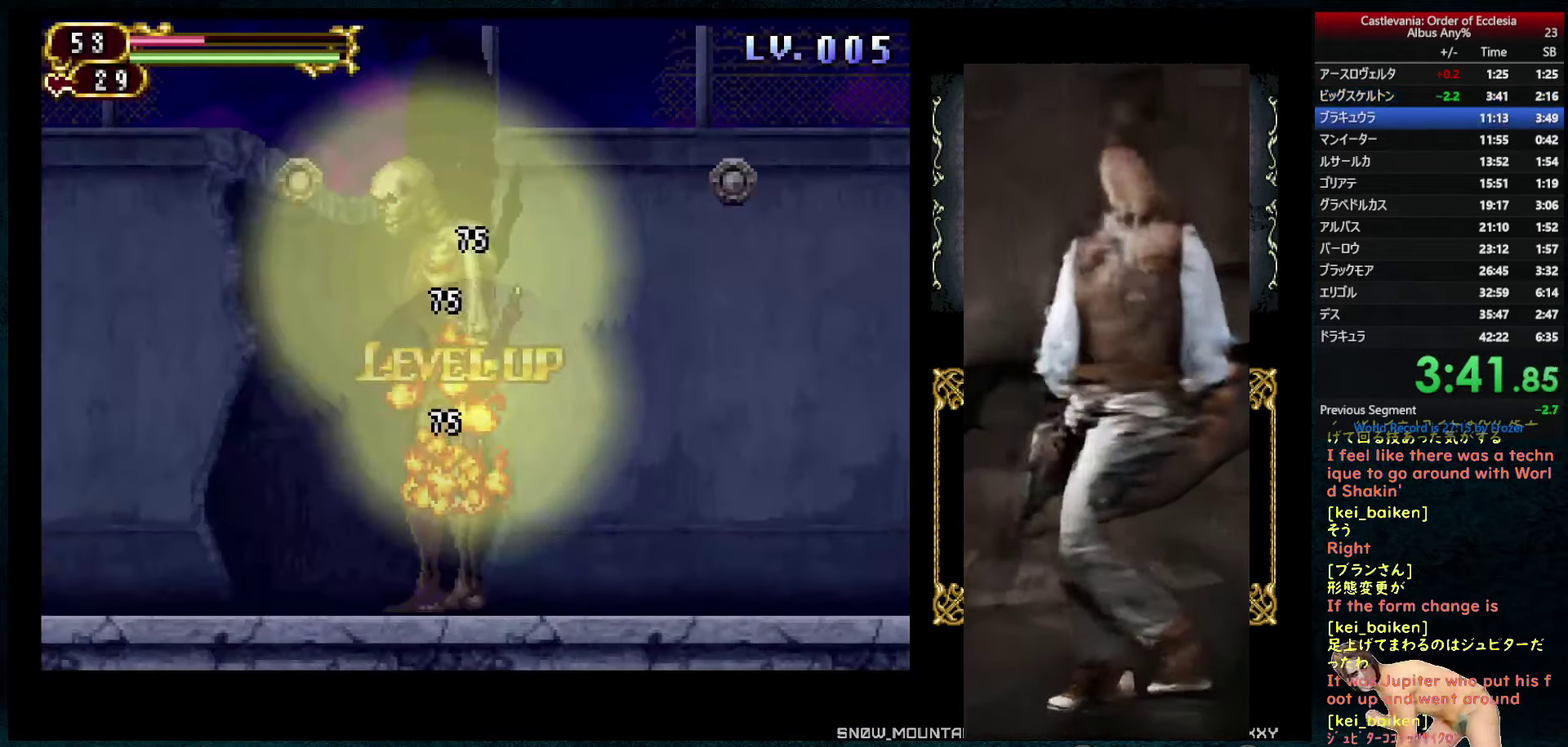
{"buttons": ["DPAD_RIGHT"], "left_stick": "center", "right_stick": "right", "events": [[83, "DPAD_UP", "up"], [183, "right_stick", "right"], [250, "DPAD_RIGHT", "down"]]}
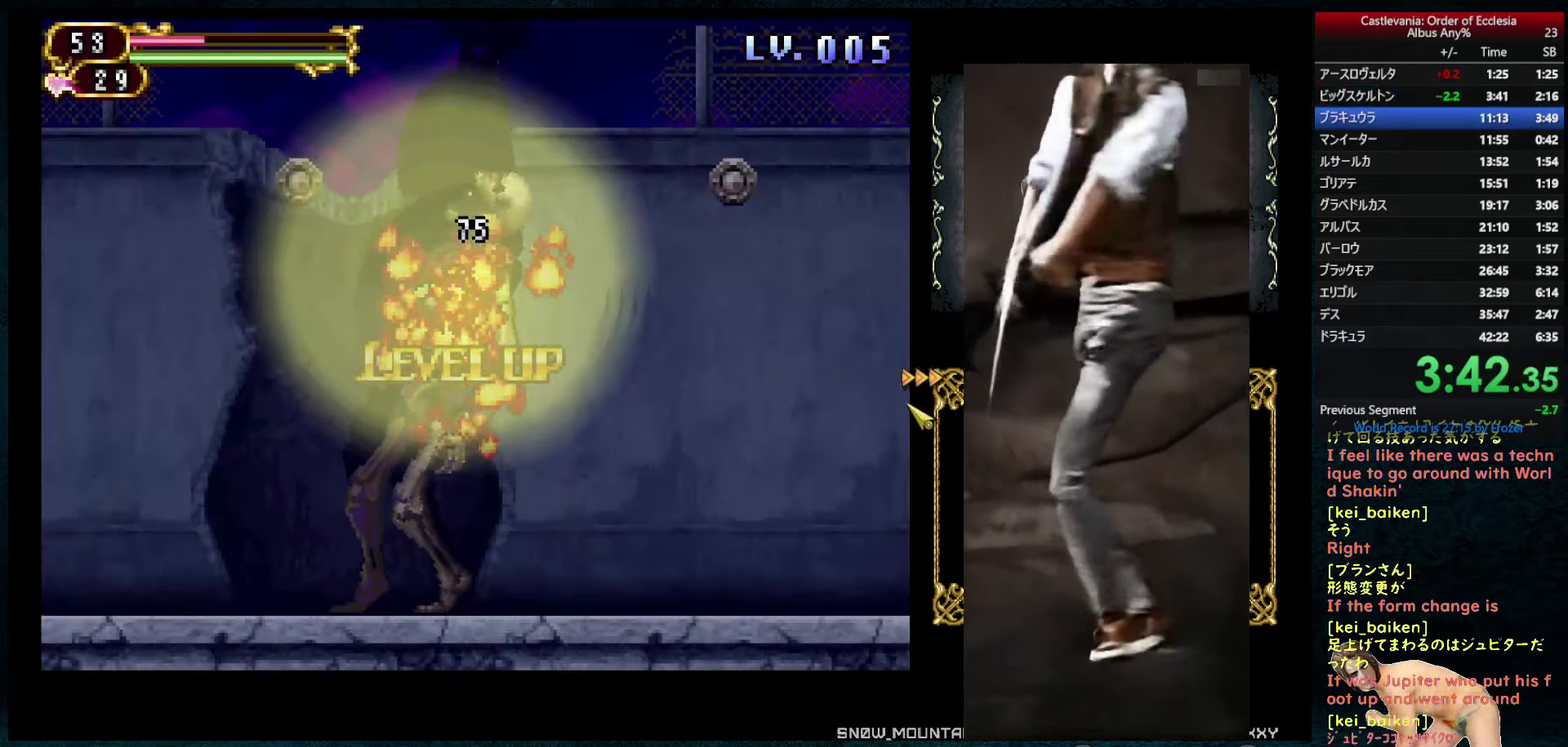
{"buttons": ["DPAD_RIGHT"], "left_stick": "center", "right_stick": "center", "events": [[133, "right_stick", "center"]]}
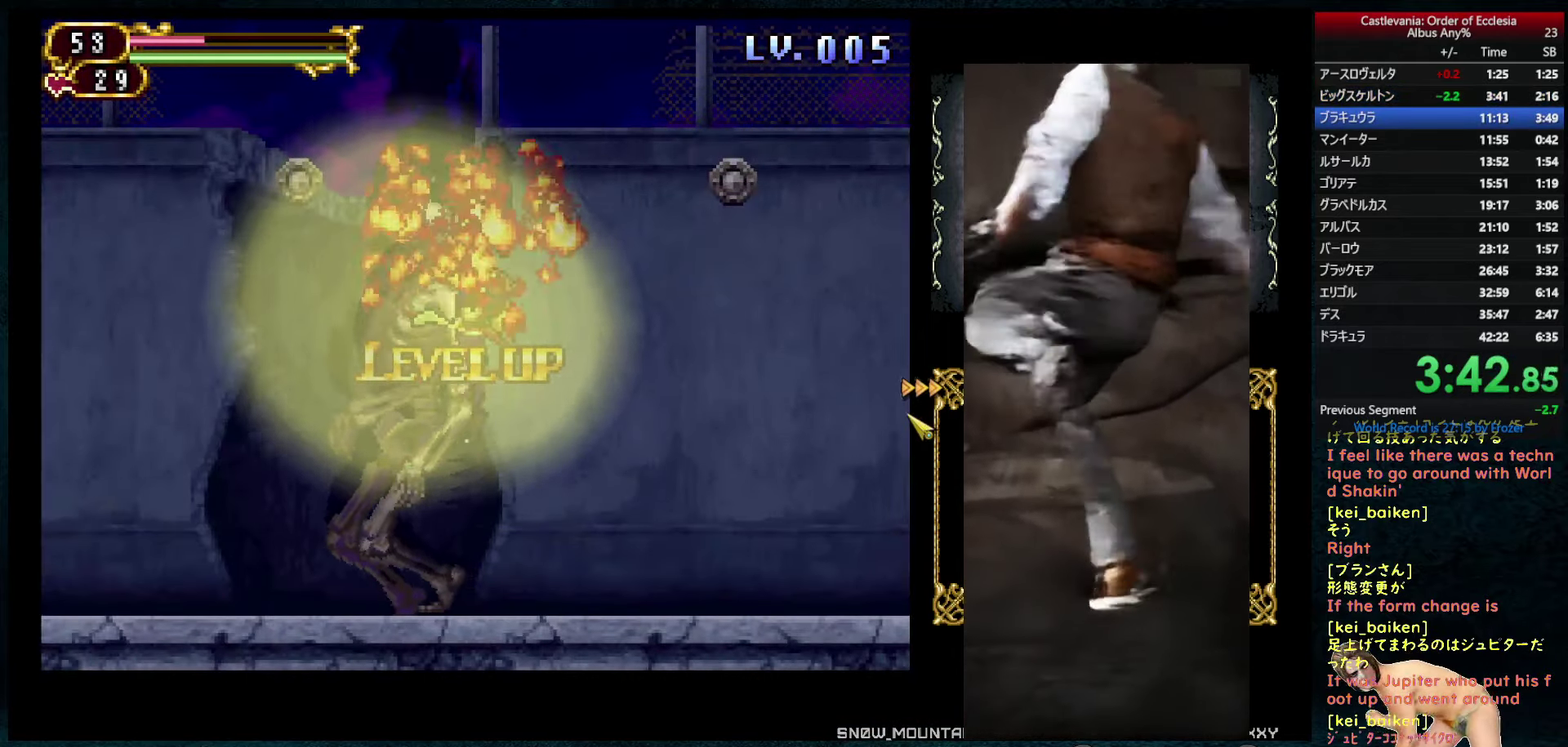
{"buttons": ["DPAD_RIGHT"], "left_stick": "center", "right_stick": "center", "events": [[50, "R2", "down"], [150, "R2", "up"], [417, "R2", "down"], [500, "R2", "up"]]}
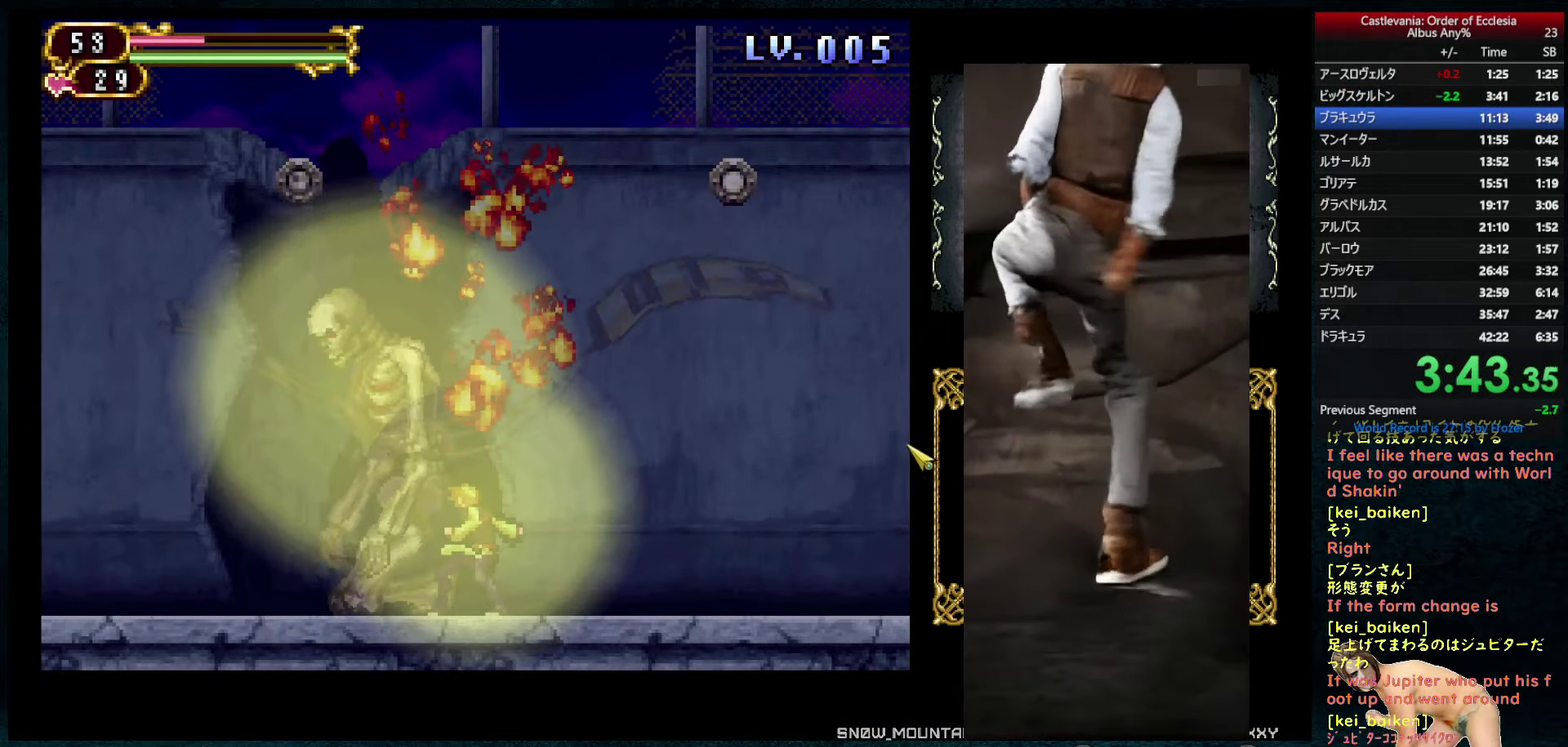
{"buttons": ["R2", "DPAD_RIGHT"], "left_stick": "center", "right_stick": "center", "events": [[167, "R2", "down"], [300, "R2", "up"], [433, "R2", "down"]]}
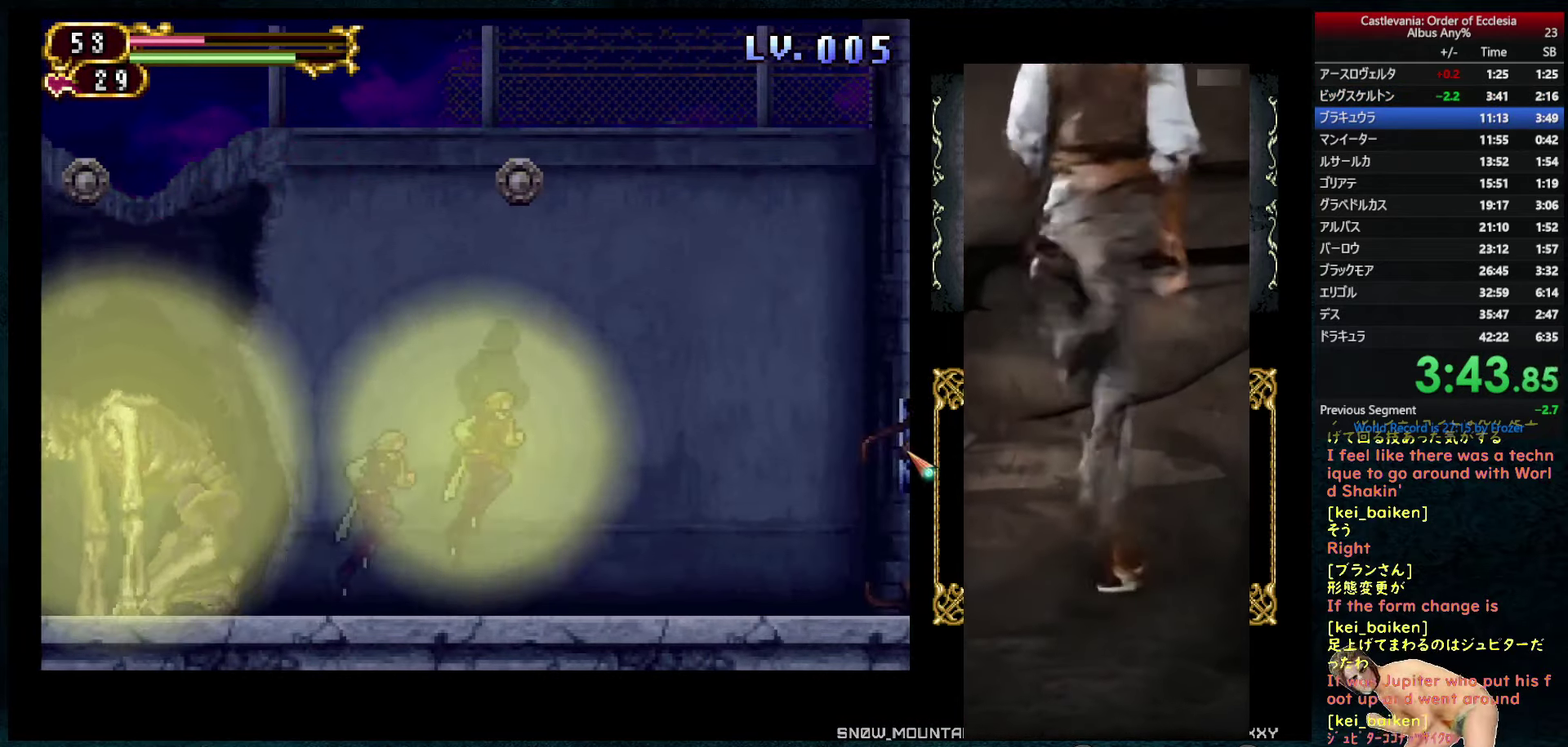
{"buttons": ["R2", "DPAD_RIGHT"], "left_stick": "center", "right_stick": "center", "events": [[33, "R2", "up"], [167, "R2", "down"], [283, "R2", "up"], [450, "R2", "down"]]}
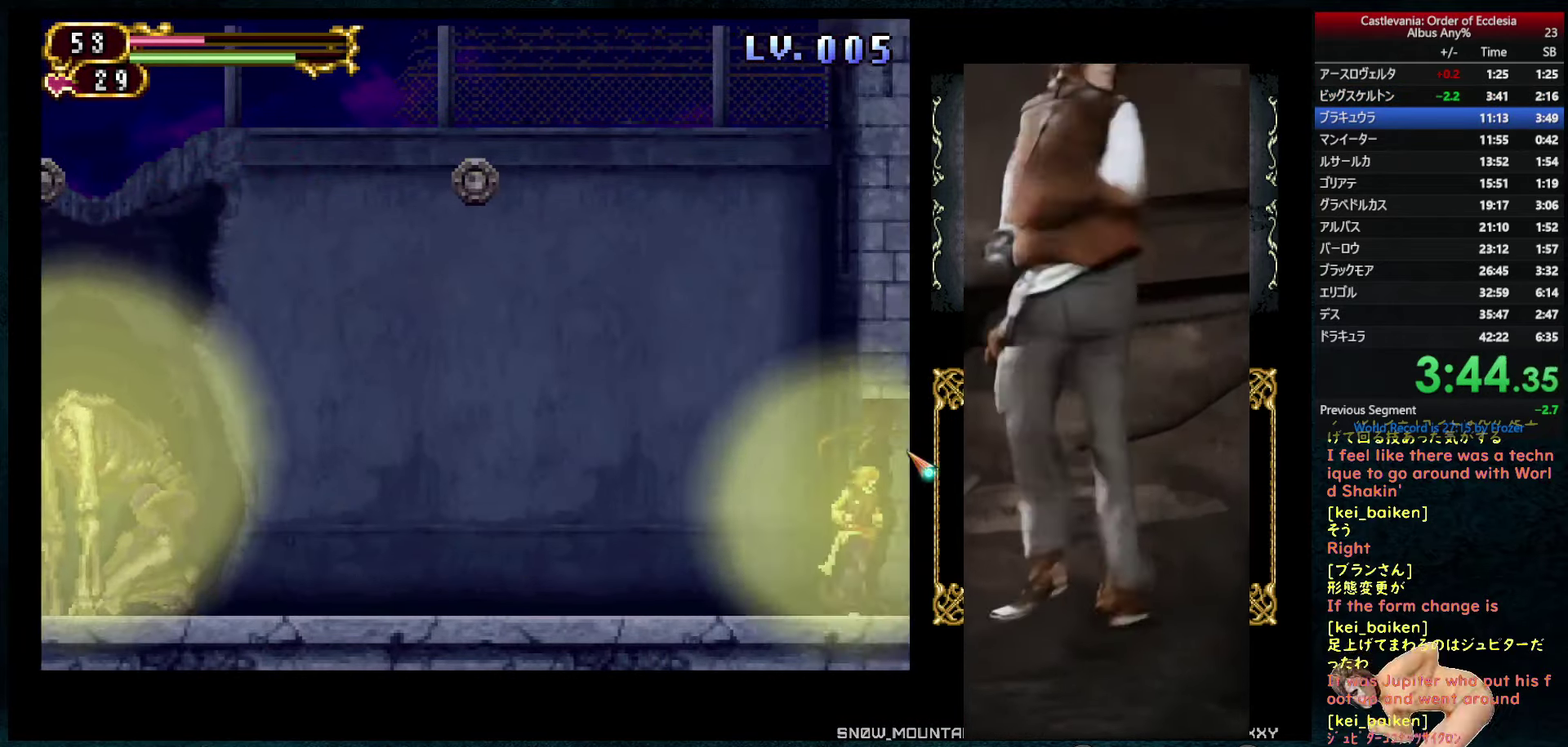
{"buttons": ["DPAD_UP", "DPAD_RIGHT"], "left_stick": "center", "right_stick": "center", "events": [[84, "R2", "up"], [500, "DPAD_UP", "down"]]}
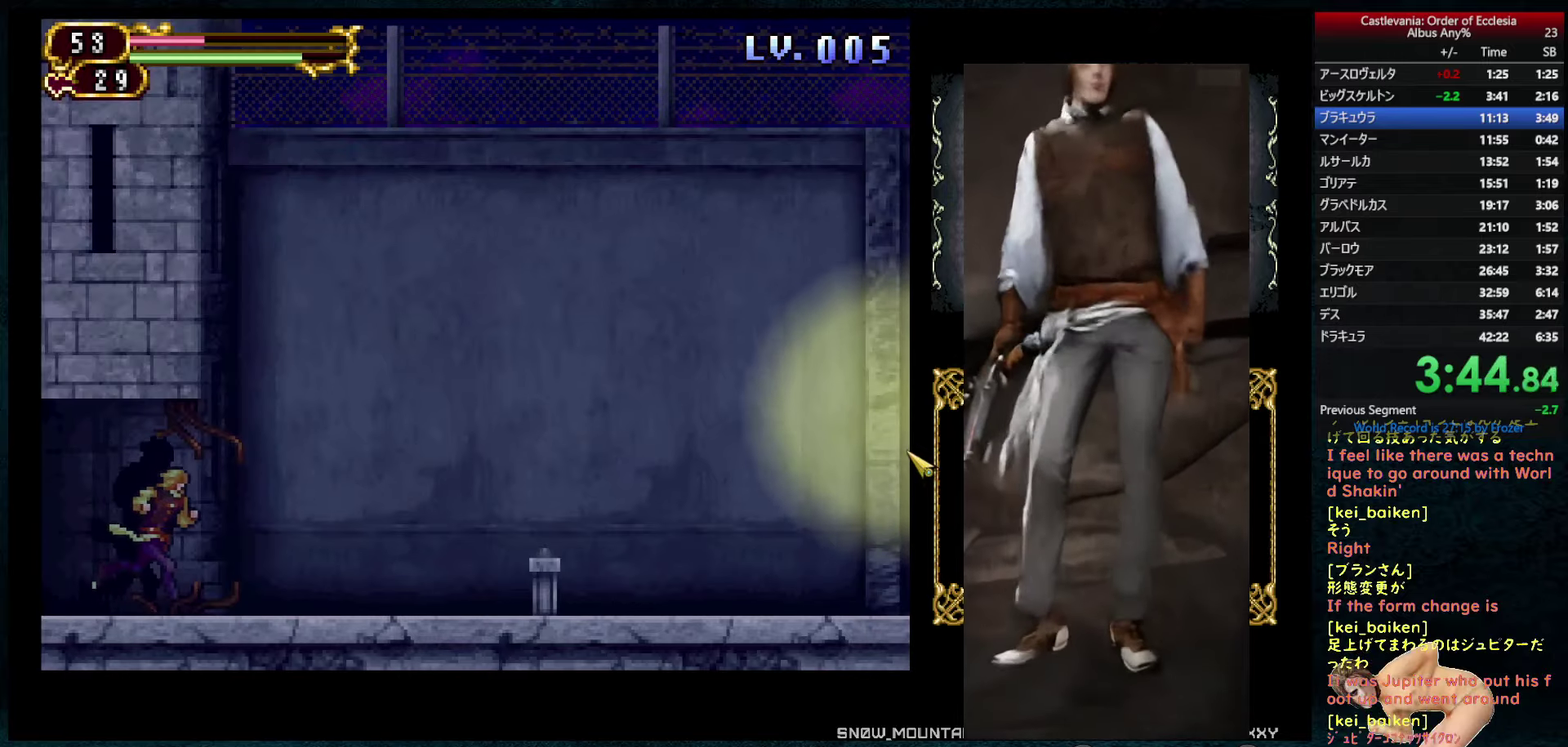
{"buttons": ["DPAD_RIGHT"], "left_stick": "center", "right_stick": "center", "events": [[34, "DPAD_RIGHT", "up"], [50, "DPAD_UP", "up"], [50, "R1", "down"], [117, "CIRCLE", "down"], [200, "CIRCLE", "up"], [200, "R1", "up"], [284, "DPAD_RIGHT", "down"]]}